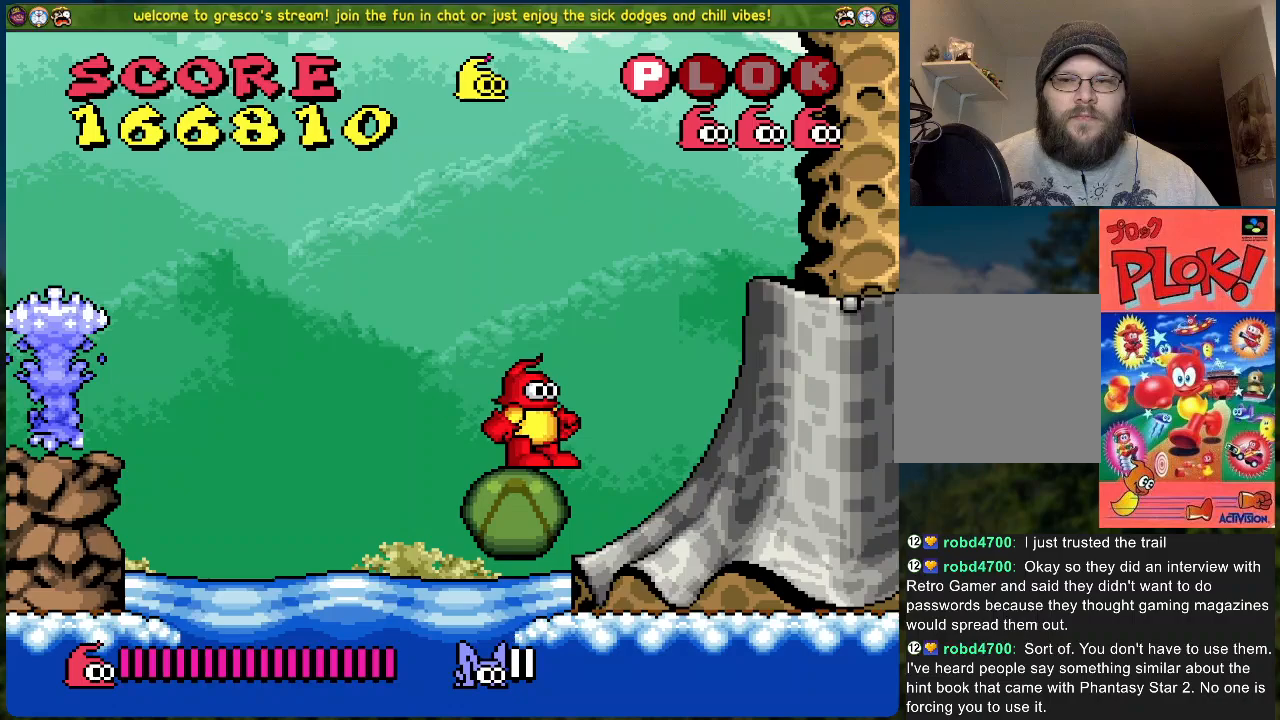
Gameplay with a controller (Xbox layout); each line is a JSON object with the inputs held at the frame after it. "events" lists button and stick changes between this image and that frame as [ms after this image, input, new state], when the widget could be followed in between. Not read: right_stick.
{"buttons": [], "left_stick": "center", "events": [[117, "DPAD_RIGHT", "down"], [167, "DPAD_RIGHT", "up"]]}
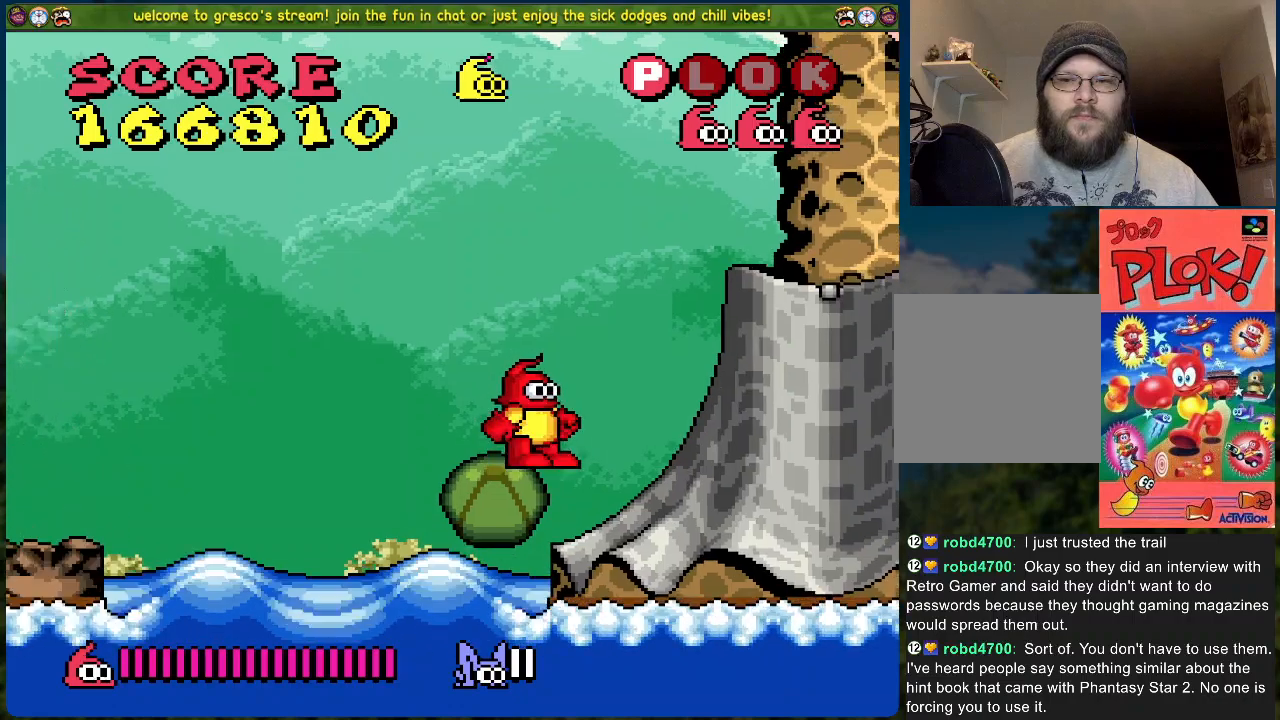
{"buttons": [], "left_stick": "center", "events": []}
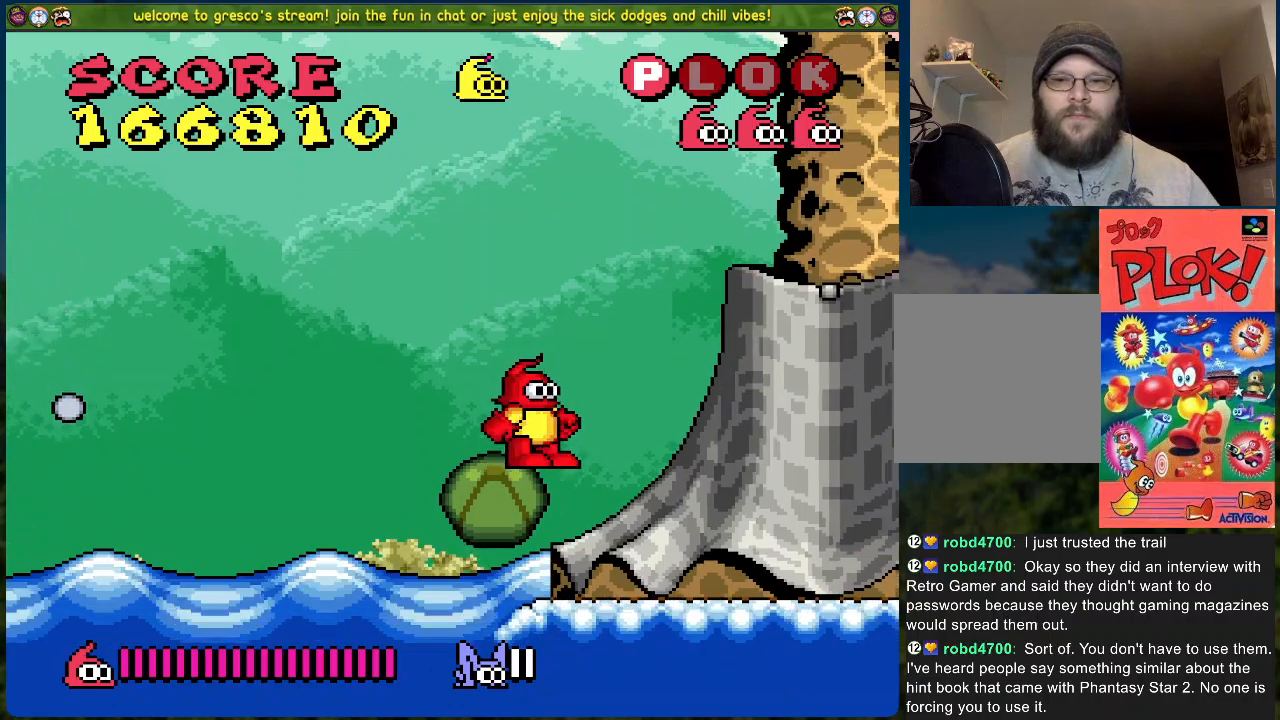
{"buttons": [], "left_stick": "center", "events": []}
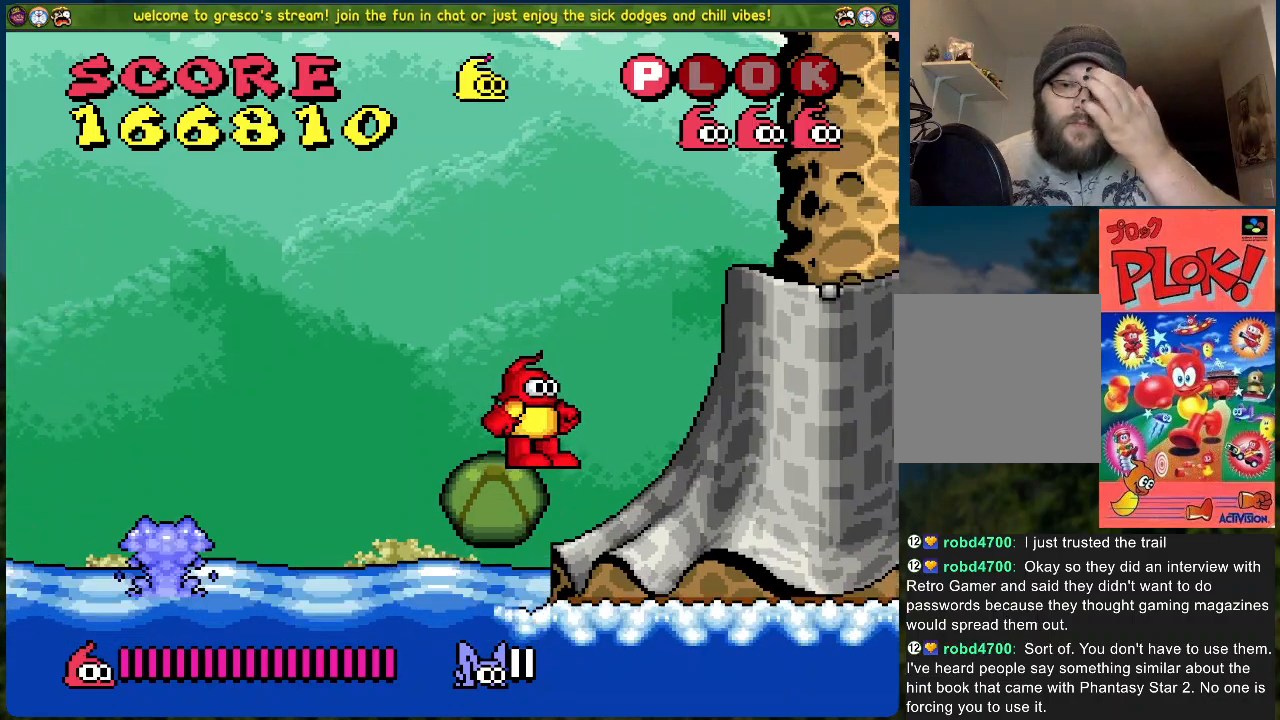
{"buttons": [], "left_stick": "center", "events": []}
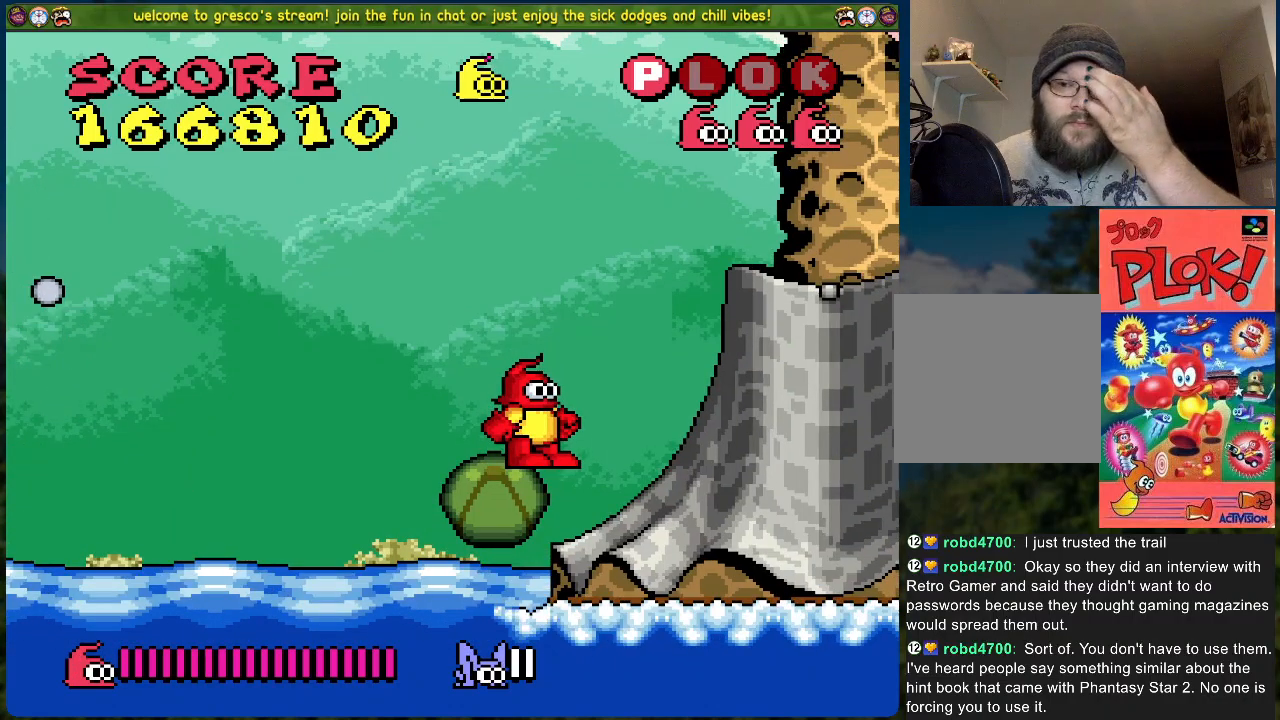
{"buttons": [], "left_stick": "center", "events": []}
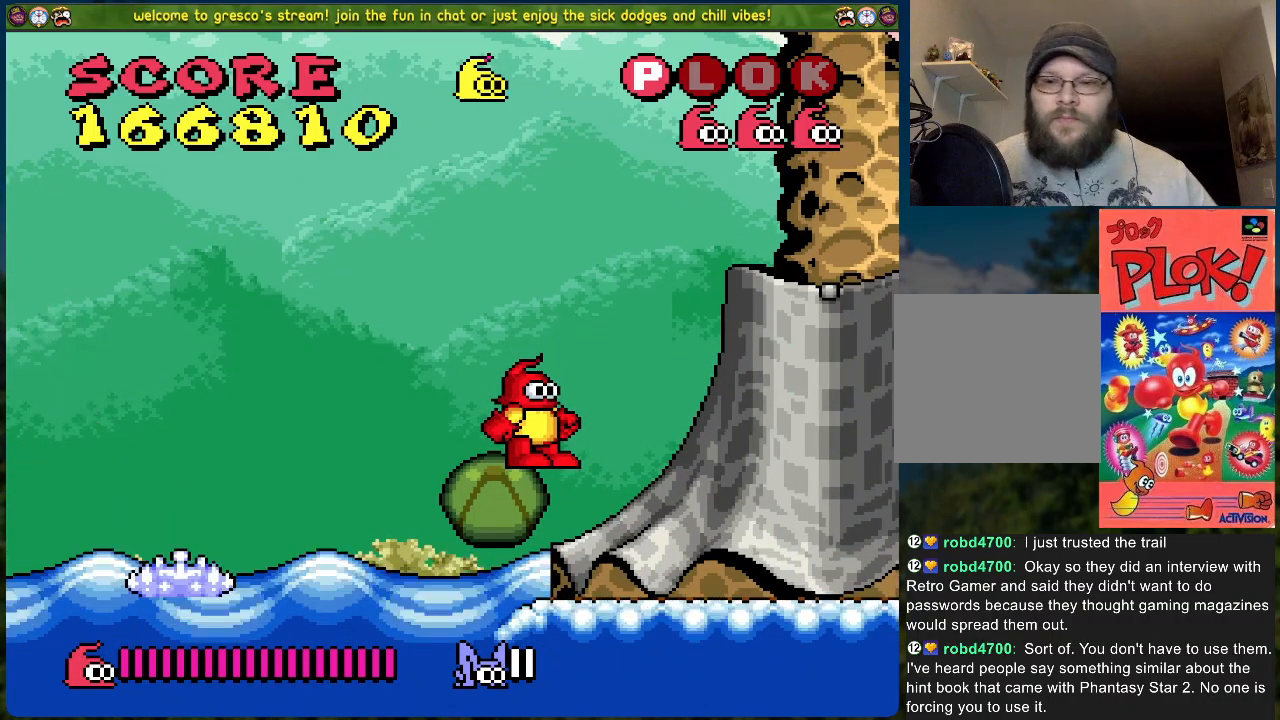
{"buttons": [], "left_stick": "center", "events": []}
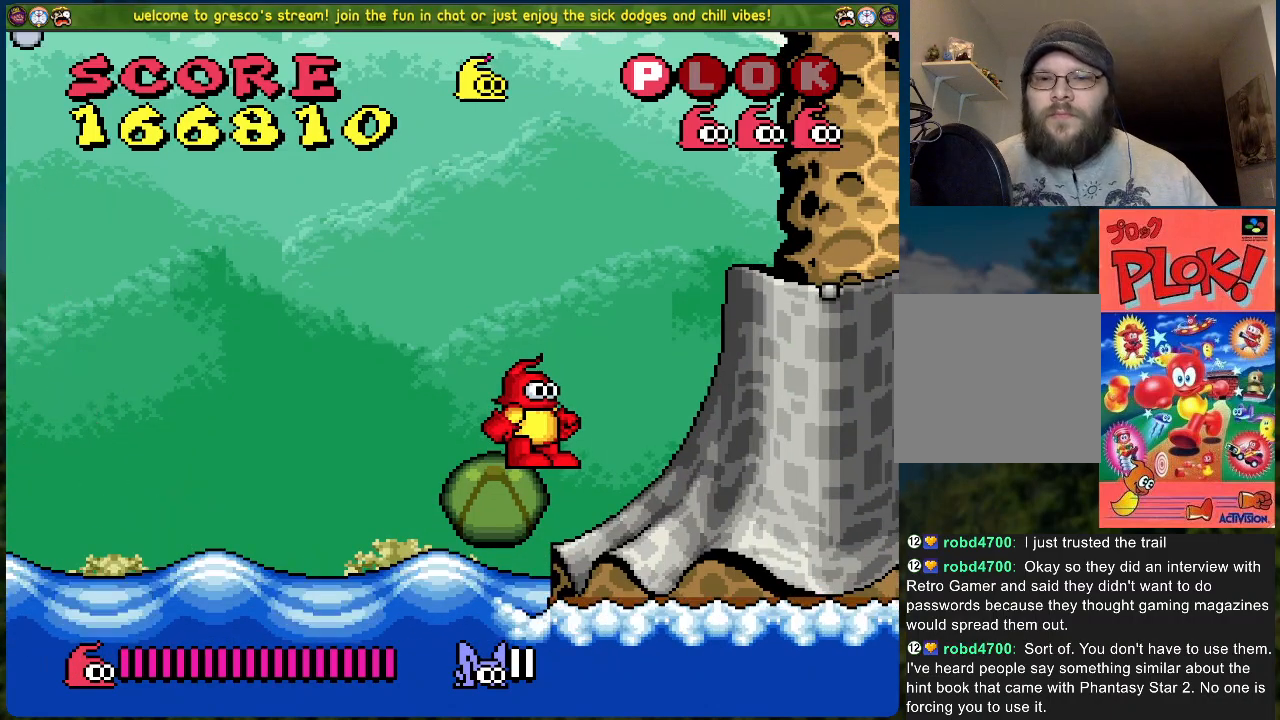
{"buttons": [], "left_stick": "center", "events": []}
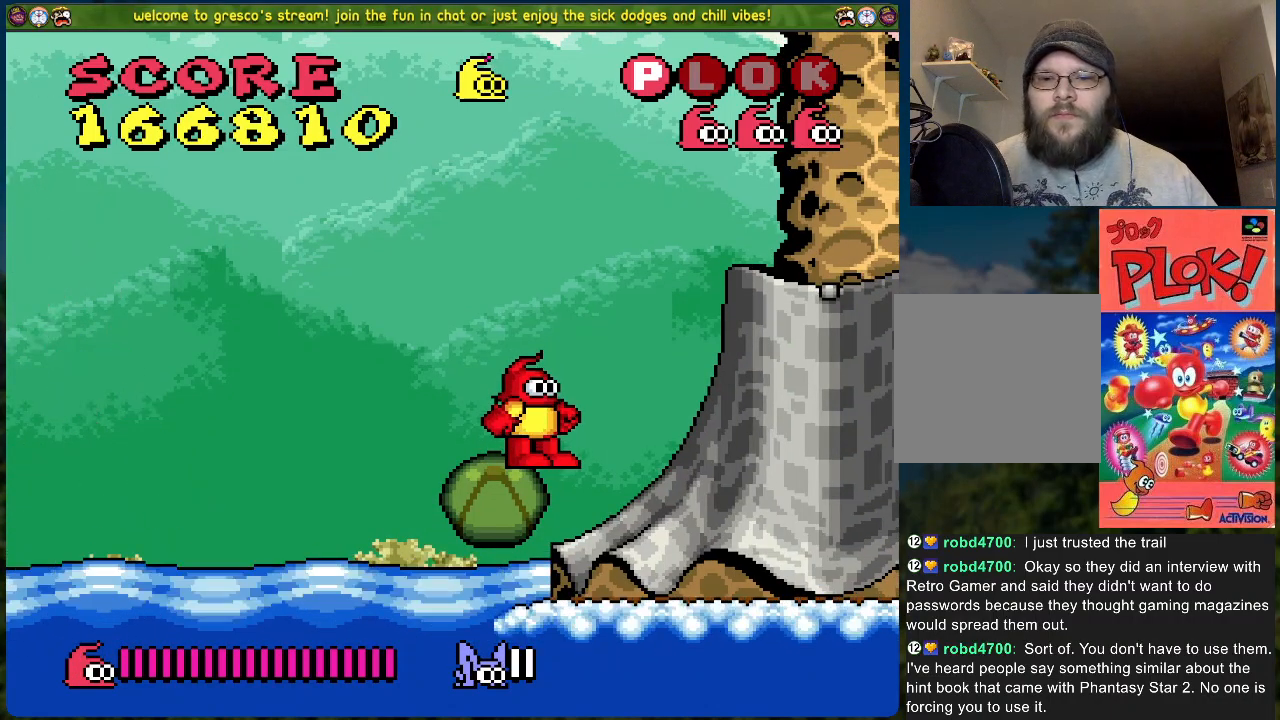
{"buttons": [], "left_stick": "center", "events": []}
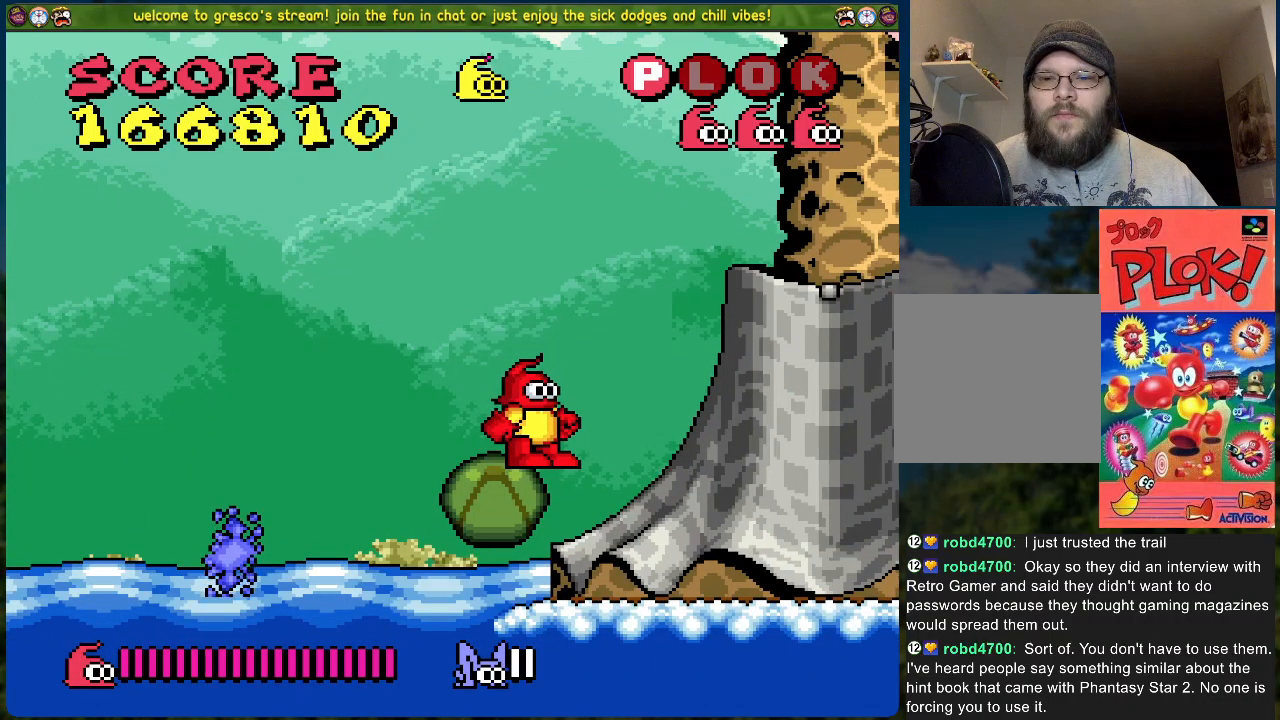
{"buttons": [], "left_stick": "center", "events": []}
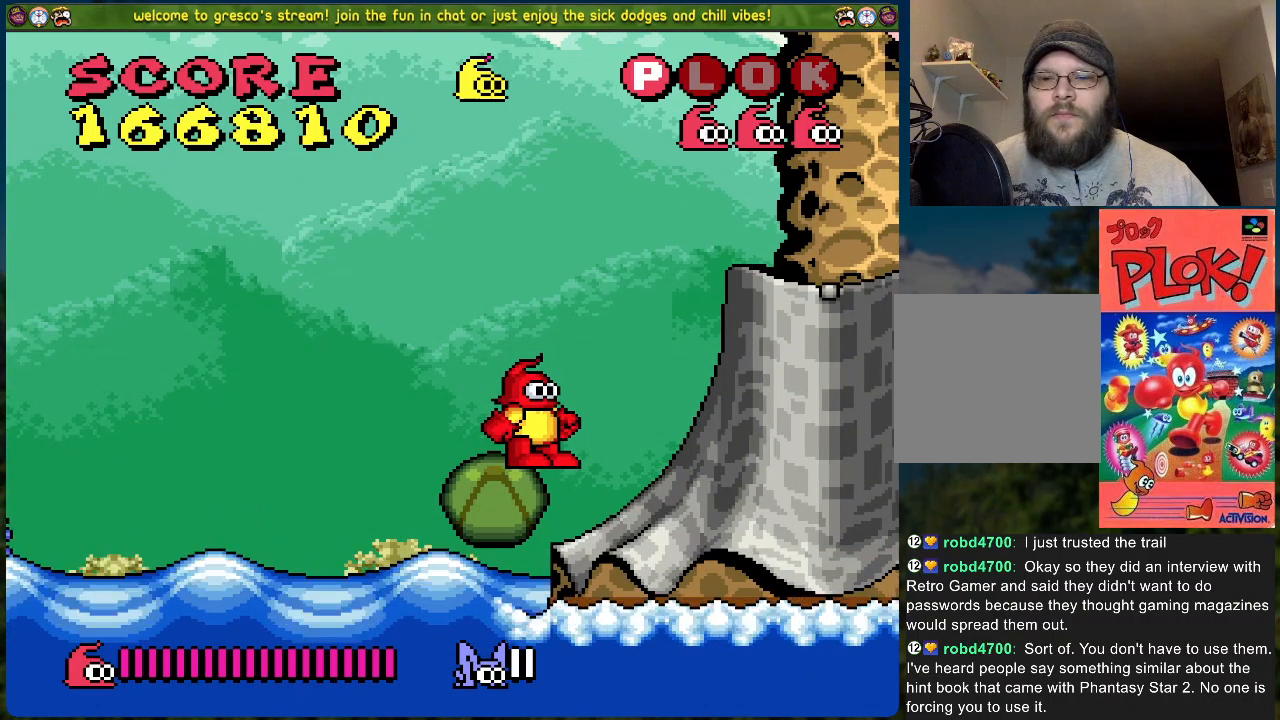
{"buttons": [], "left_stick": "center", "events": []}
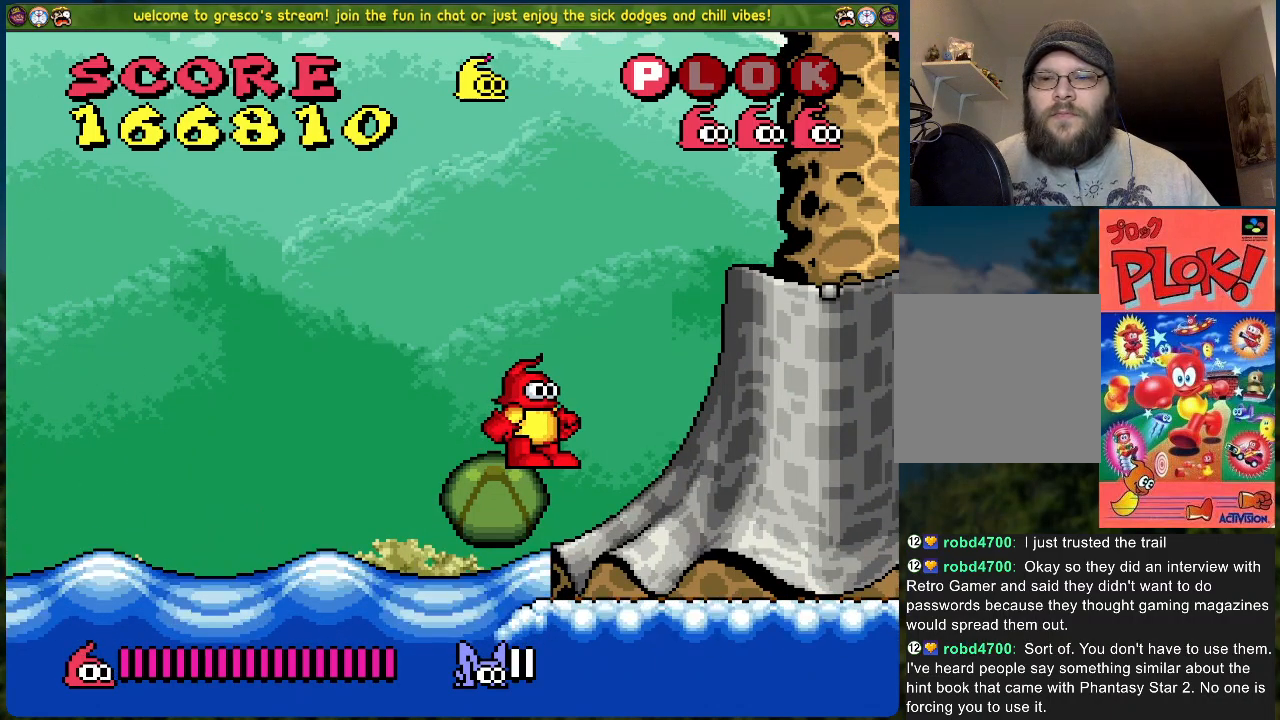
{"buttons": ["DPAD_RIGHT"], "left_stick": "center", "events": [[368, "DPAD_RIGHT", "down"]]}
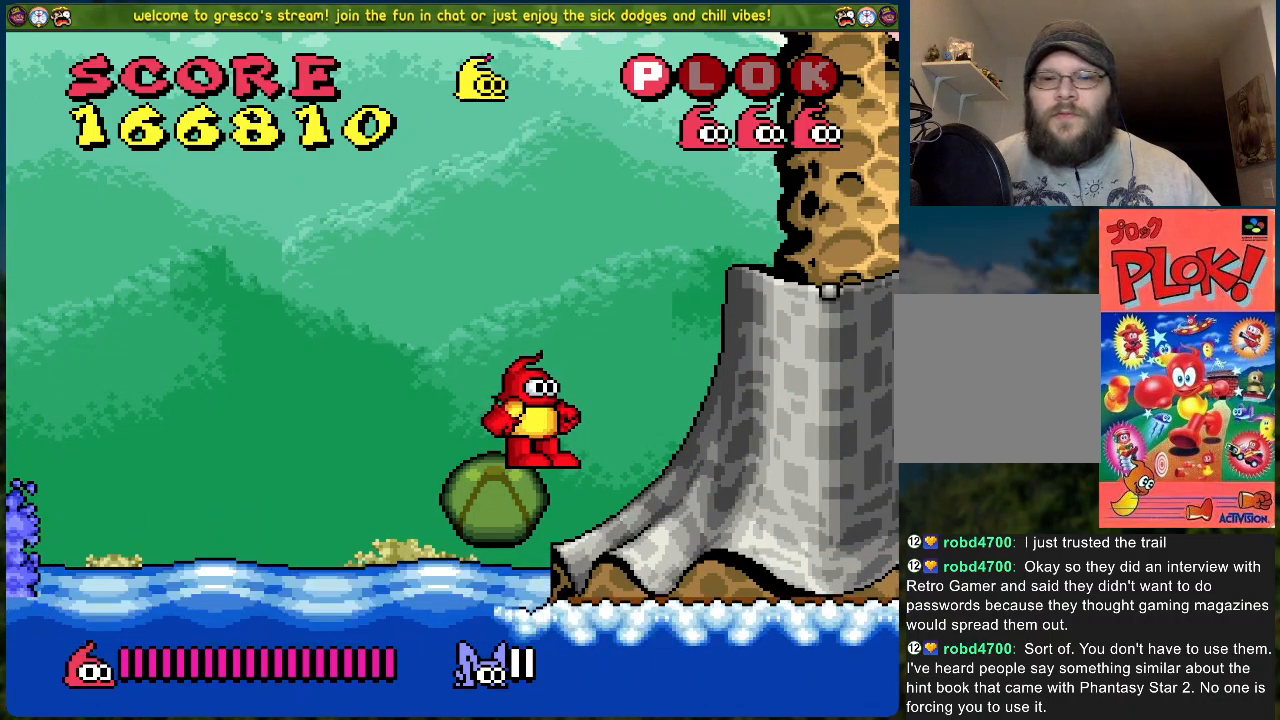
{"buttons": ["DPAD_RIGHT"], "left_stick": "center", "events": []}
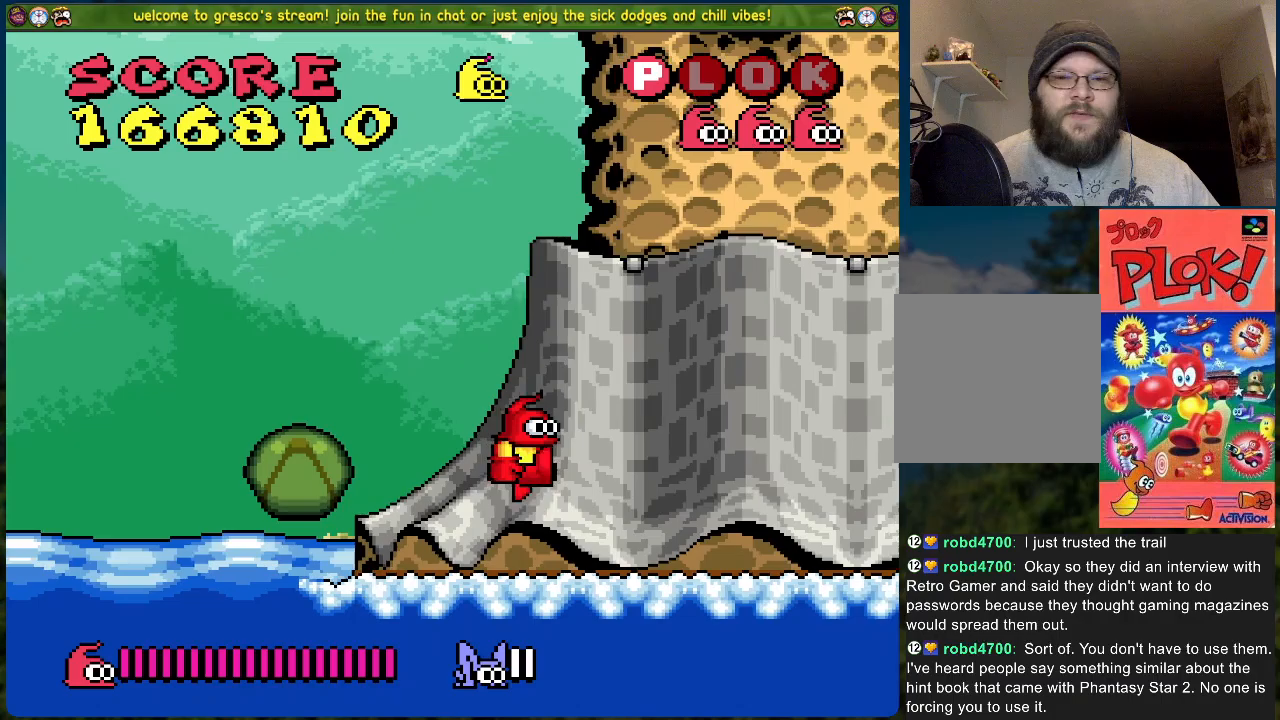
{"buttons": ["DPAD_RIGHT"], "left_stick": "center", "events": []}
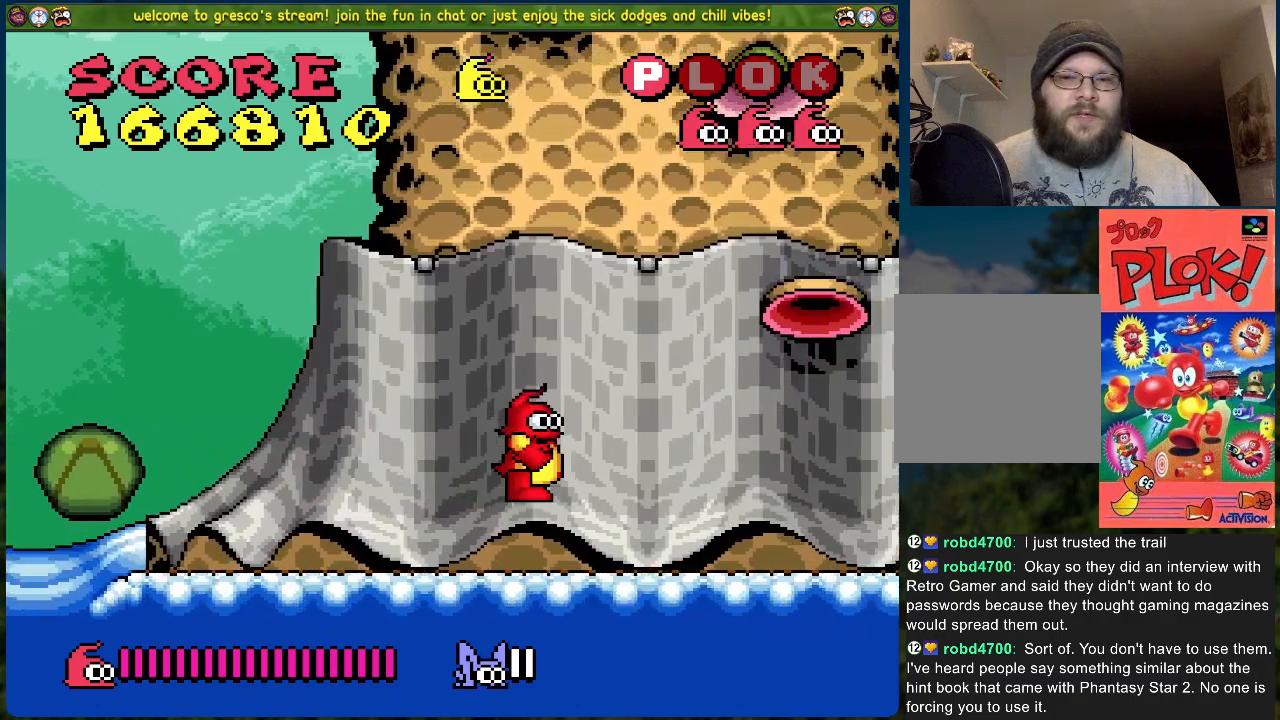
{"buttons": ["DPAD_RIGHT"], "left_stick": "center", "events": []}
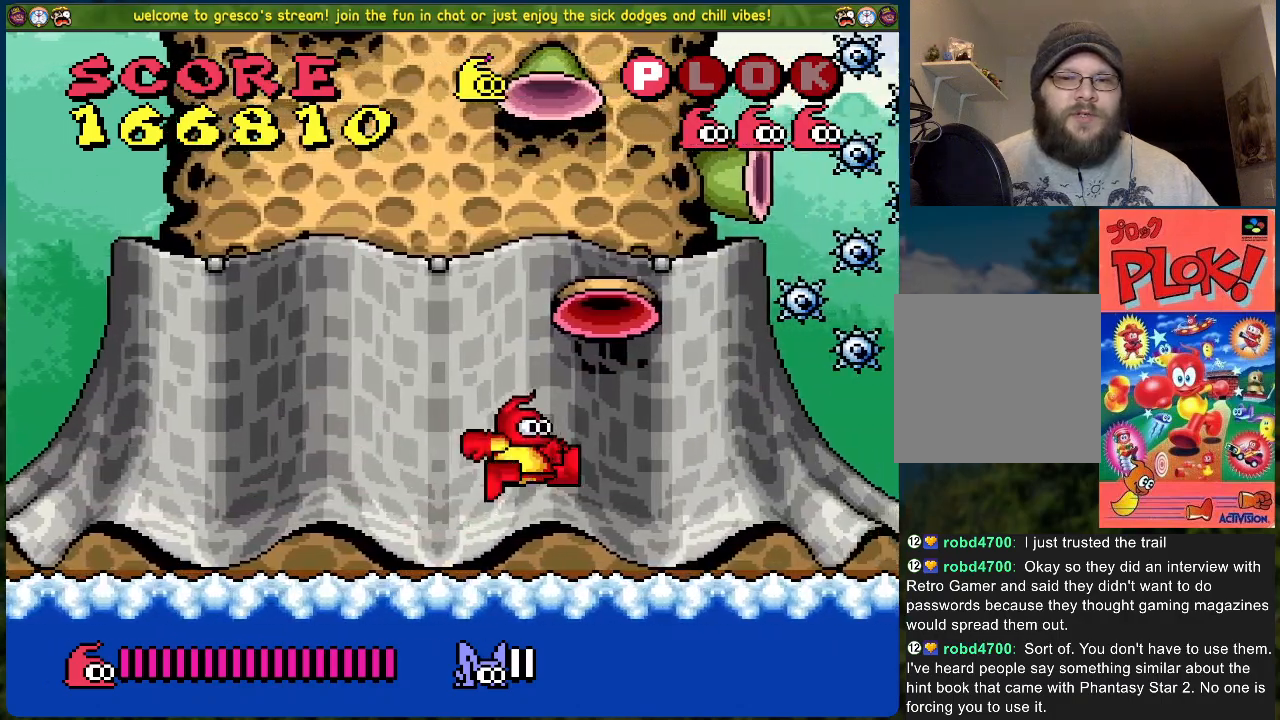
{"buttons": ["X"], "left_stick": "center", "events": [[384, "DPAD_RIGHT", "up"], [384, "X", "down"]]}
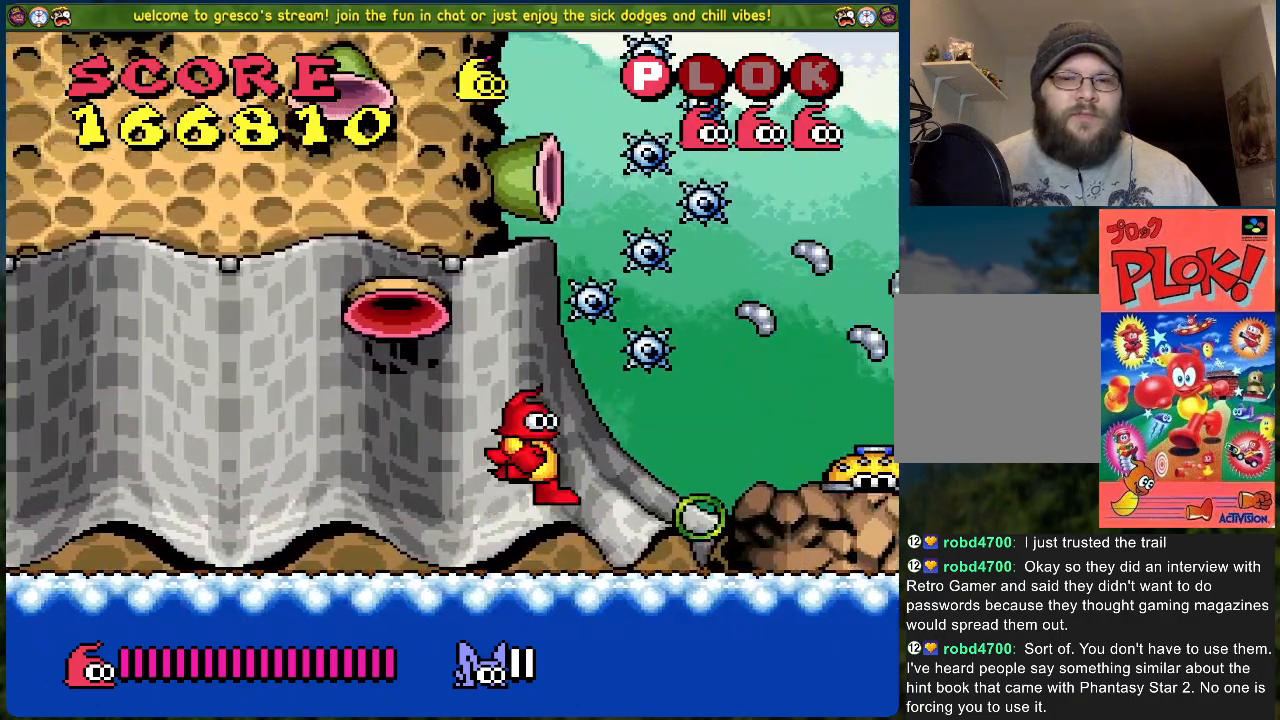
{"buttons": [], "left_stick": "center", "events": [[34, "X", "up"]]}
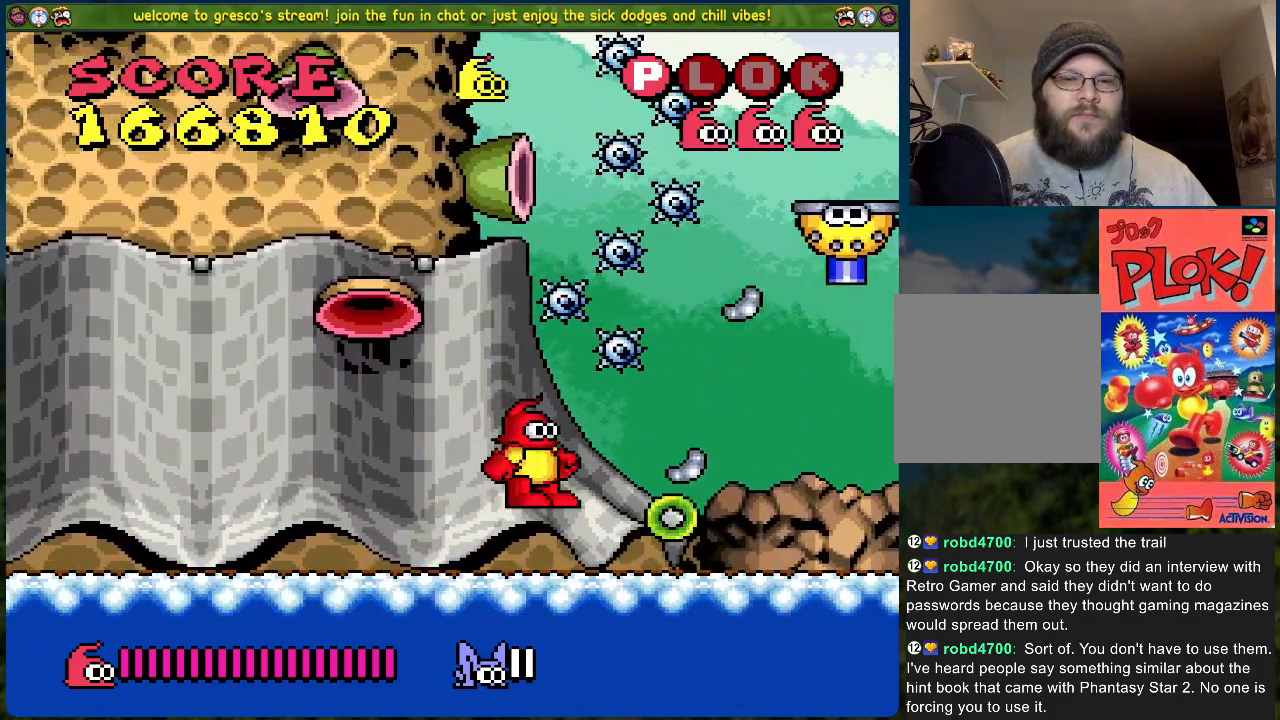
{"buttons": ["DPAD_RIGHT"], "left_stick": "center", "events": [[200, "DPAD_RIGHT", "down"]]}
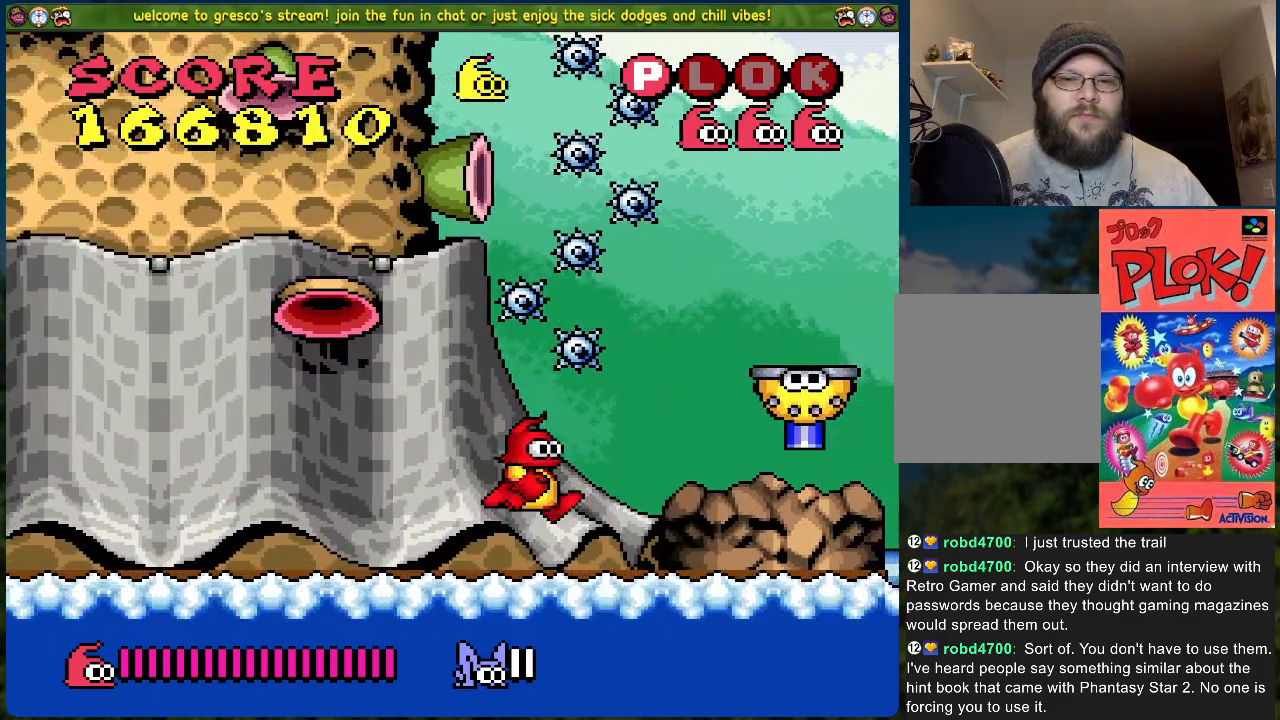
{"buttons": ["DPAD_RIGHT"], "left_stick": "center", "events": [[351, "A", "down"], [468, "A", "up"]]}
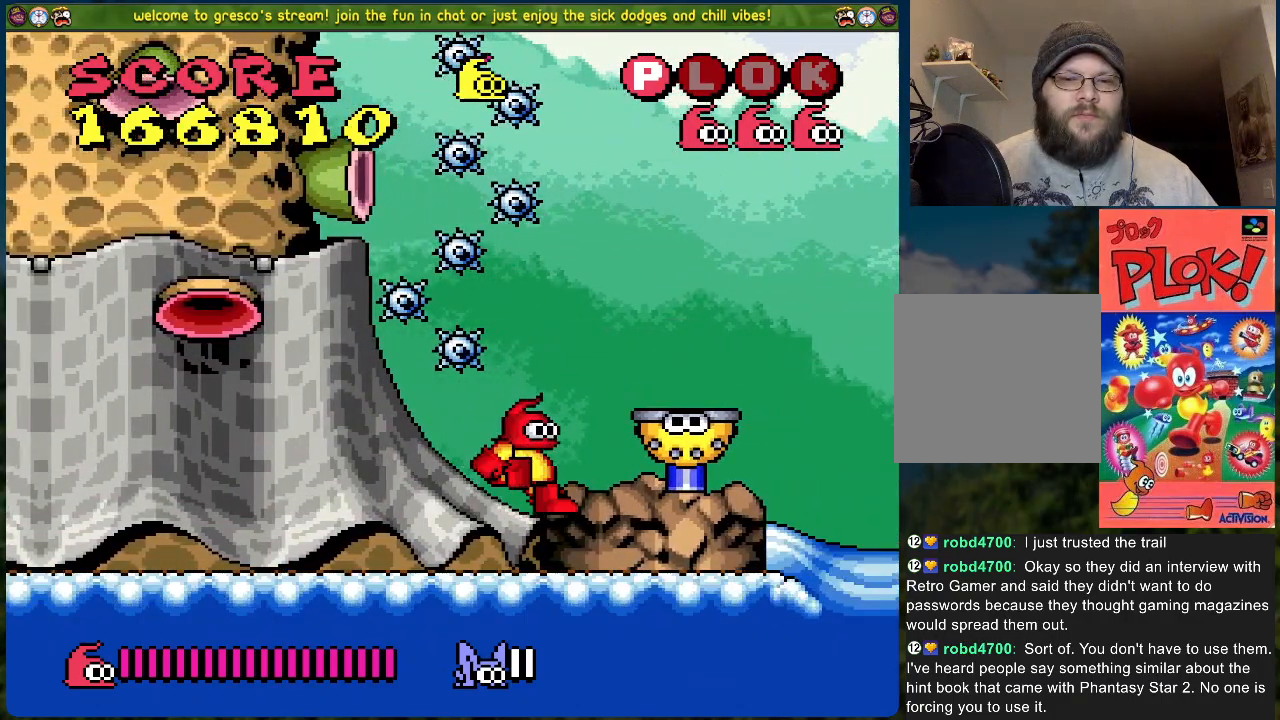
{"buttons": [], "left_stick": "center", "events": [[217, "DPAD_RIGHT", "up"]]}
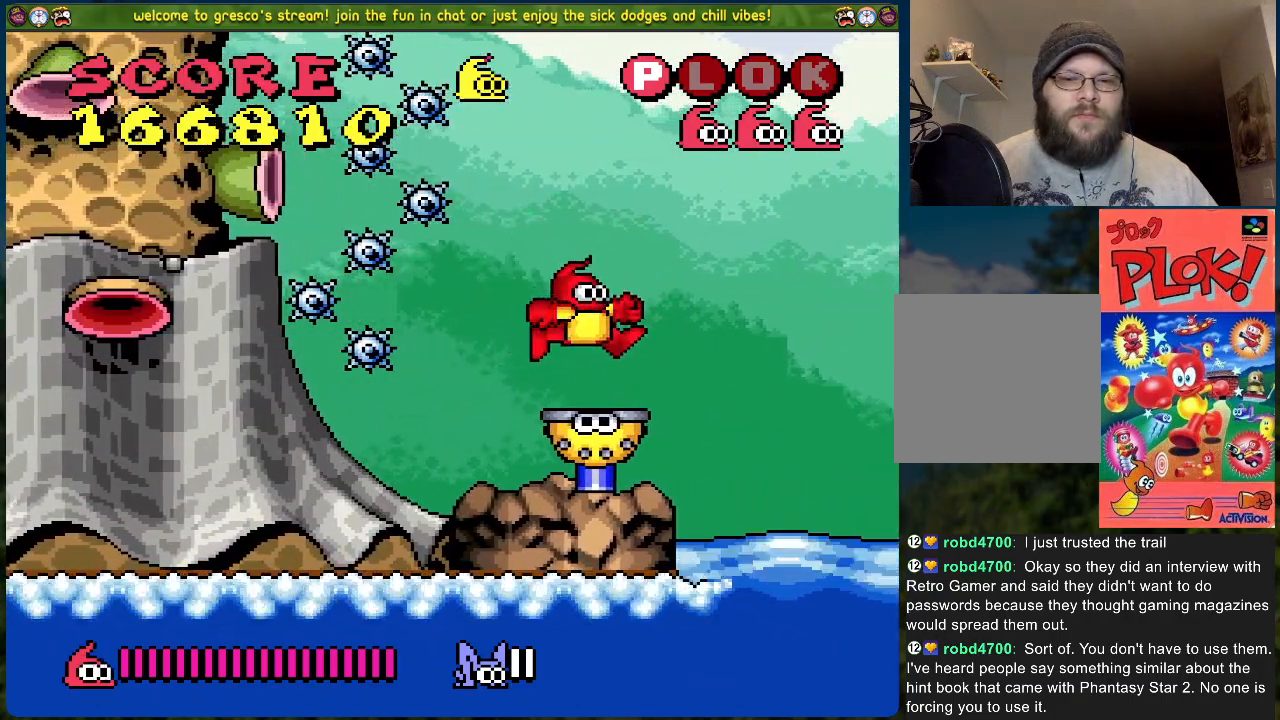
{"buttons": [], "left_stick": "center", "events": []}
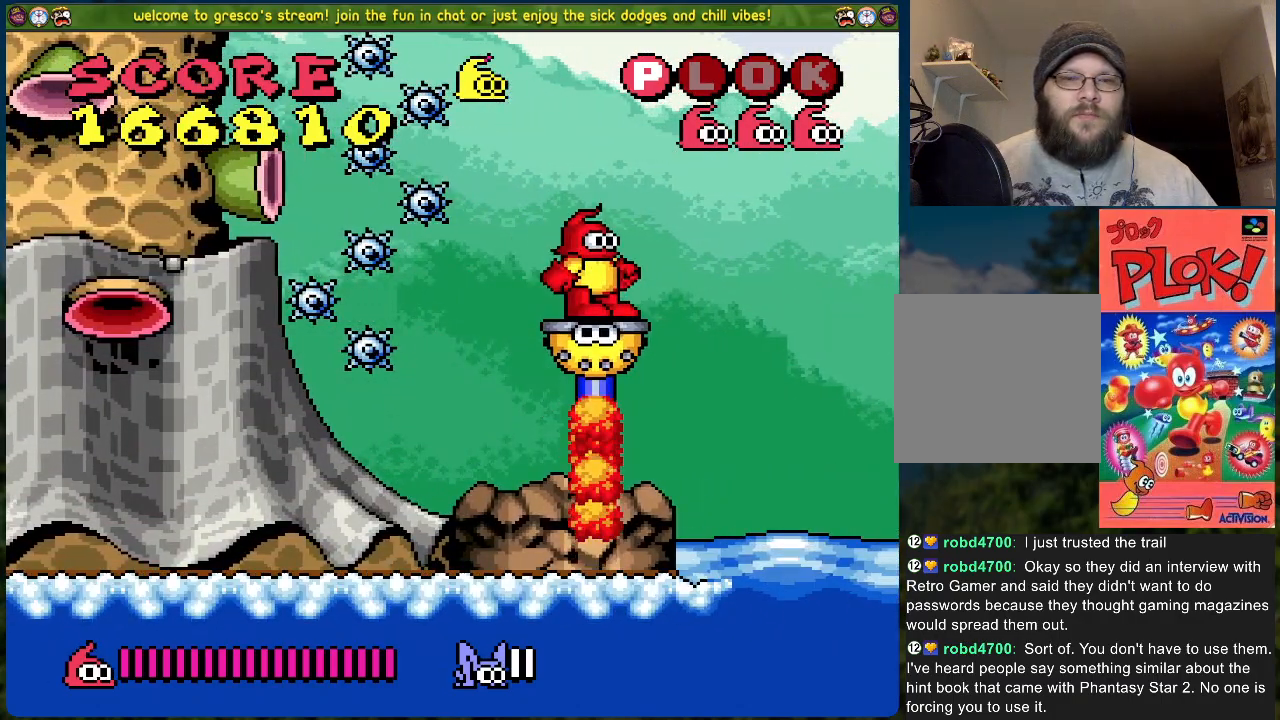
{"buttons": [], "left_stick": "center", "events": [[201, "DPAD_LEFT", "down"], [351, "DPAD_LEFT", "up"]]}
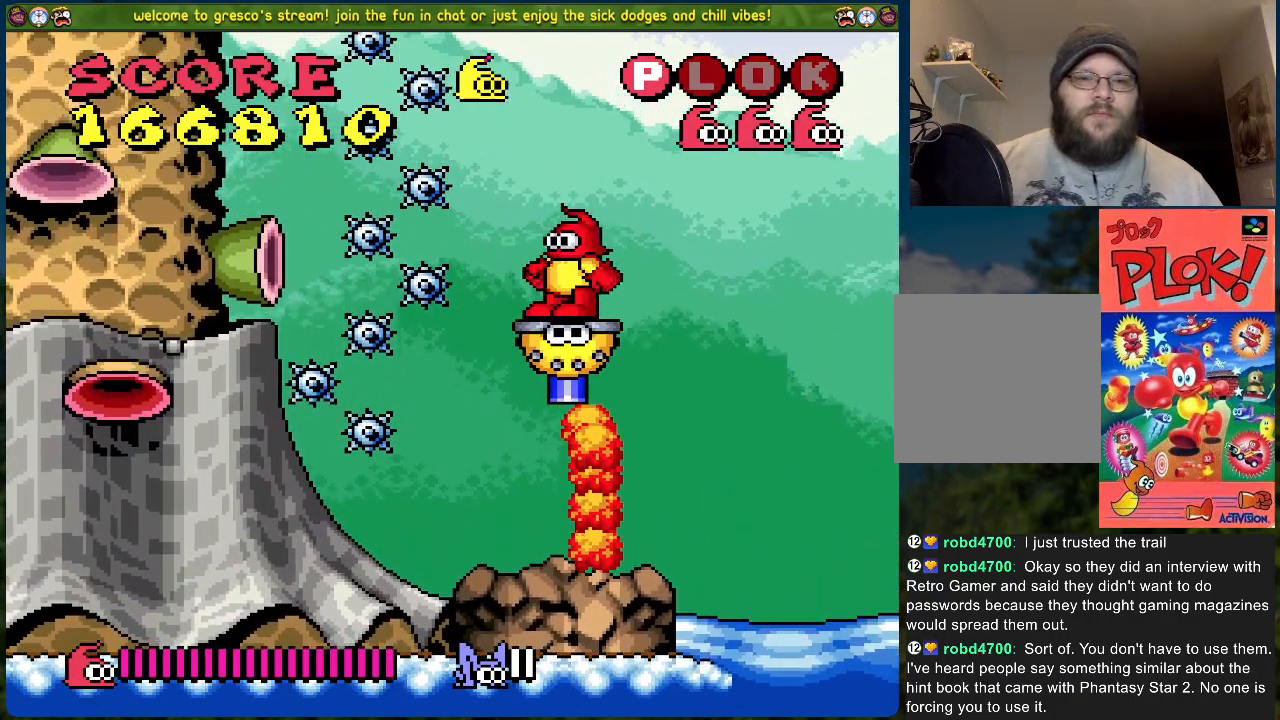
{"buttons": [], "left_stick": "center", "events": []}
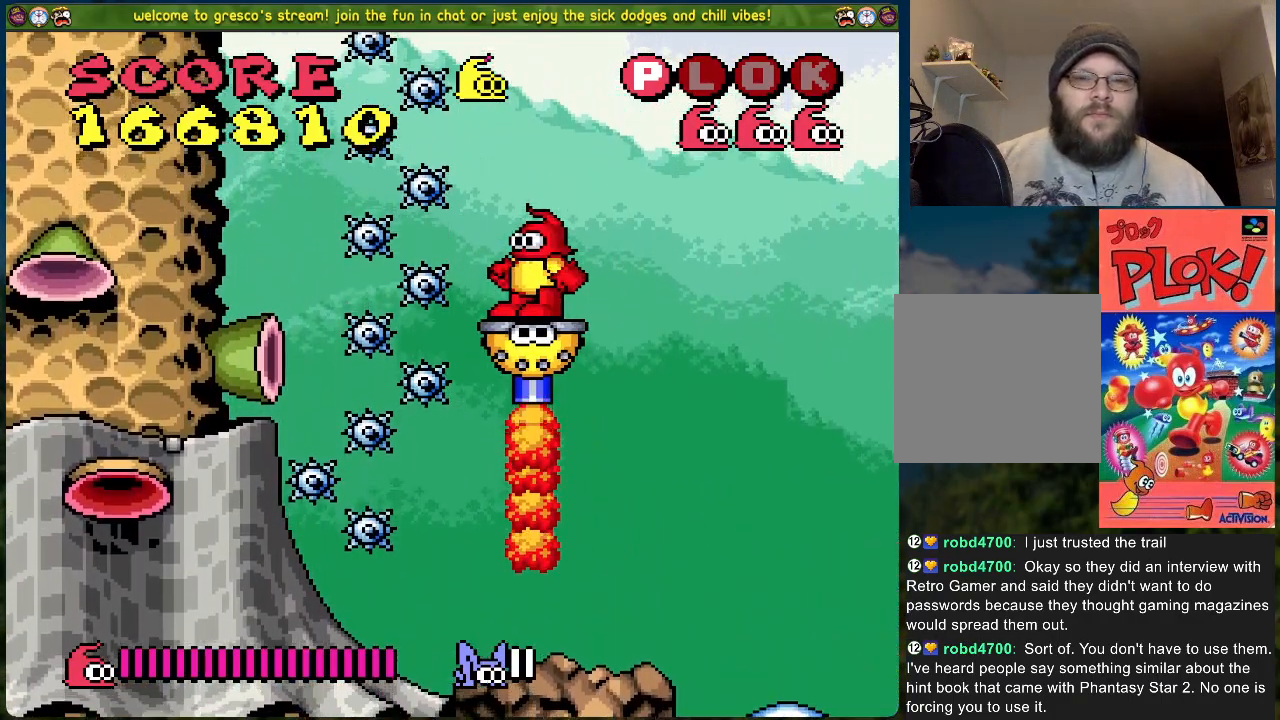
{"buttons": [], "left_stick": "center", "events": []}
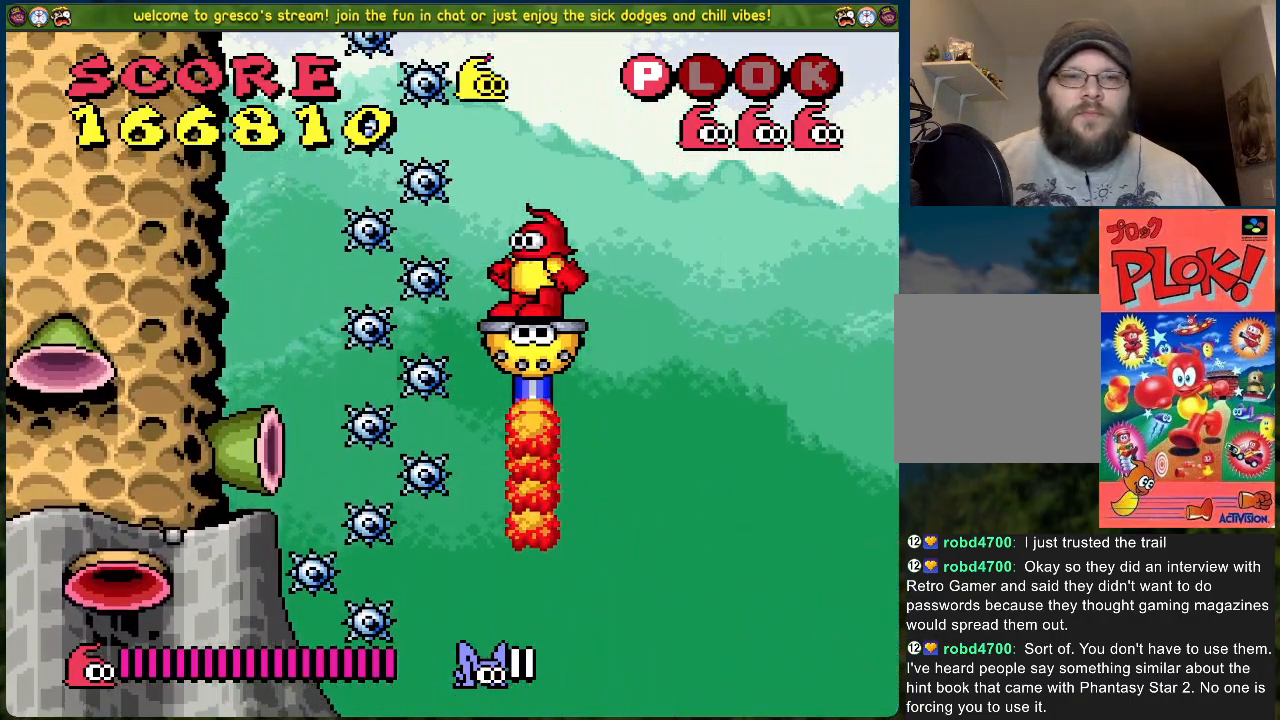
{"buttons": [], "left_stick": "center", "events": []}
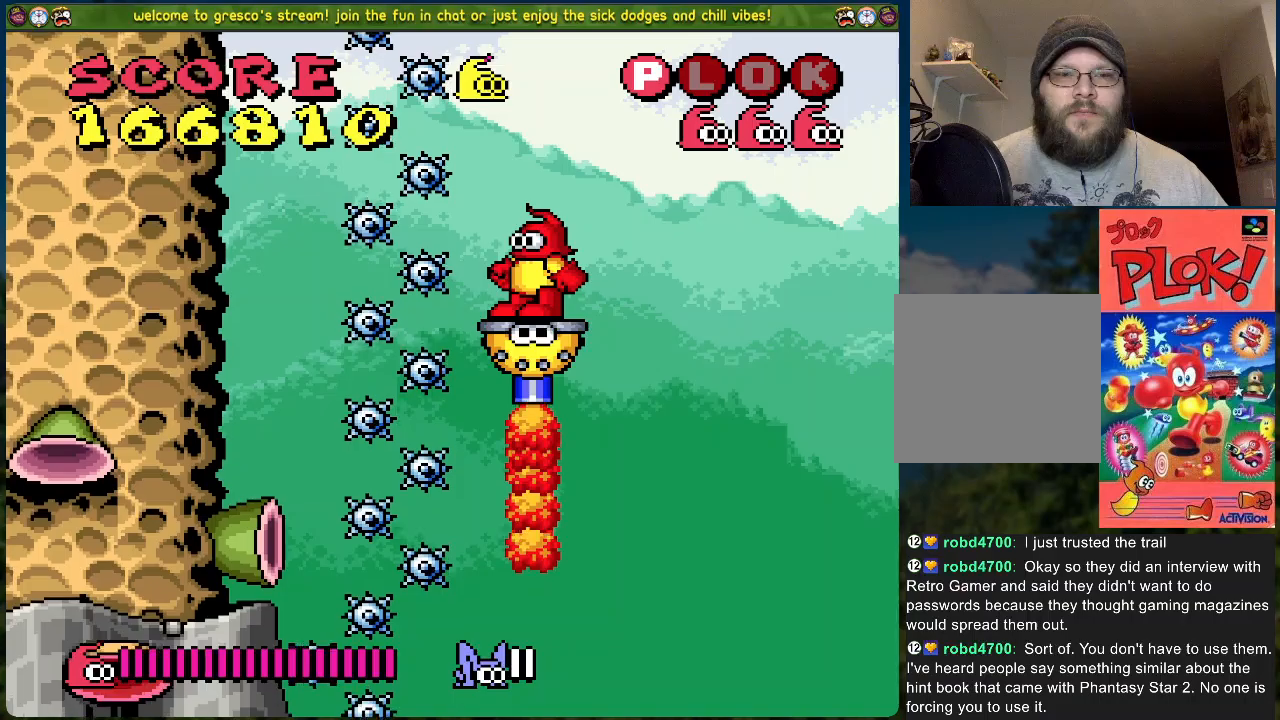
{"buttons": [], "left_stick": "center", "events": []}
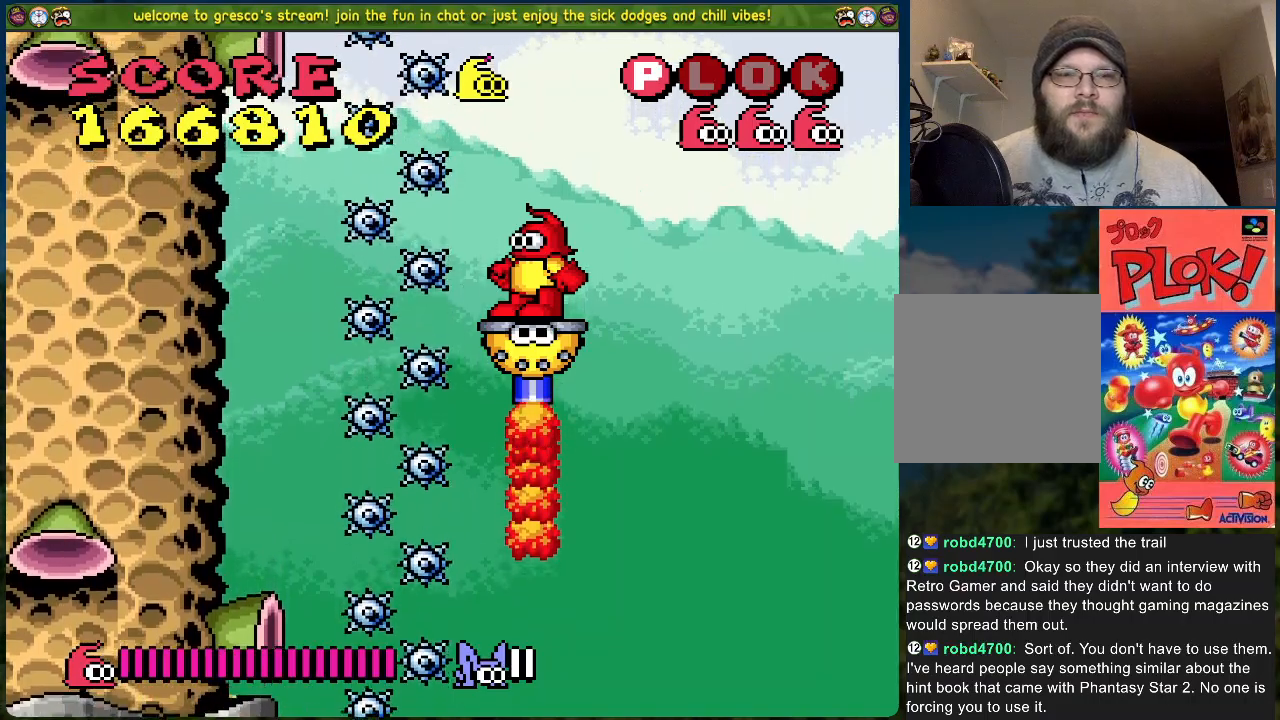
{"buttons": [], "left_stick": "center", "events": []}
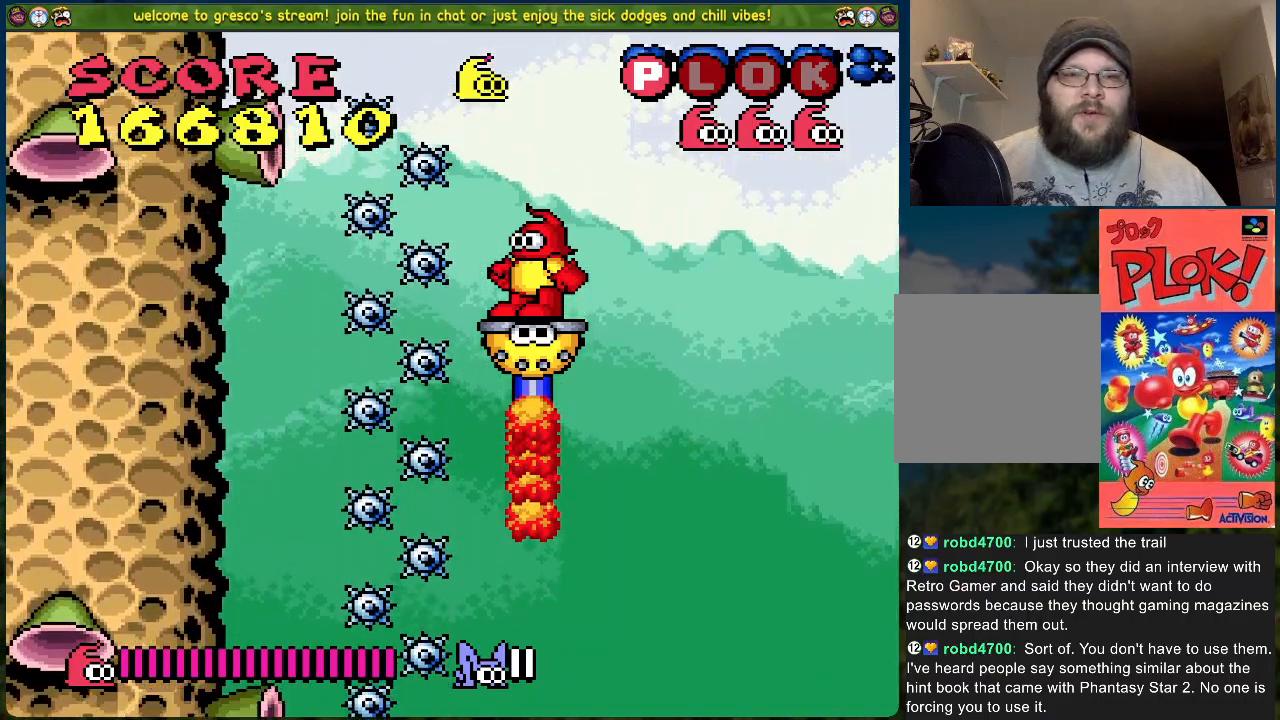
{"buttons": [], "left_stick": "center", "events": []}
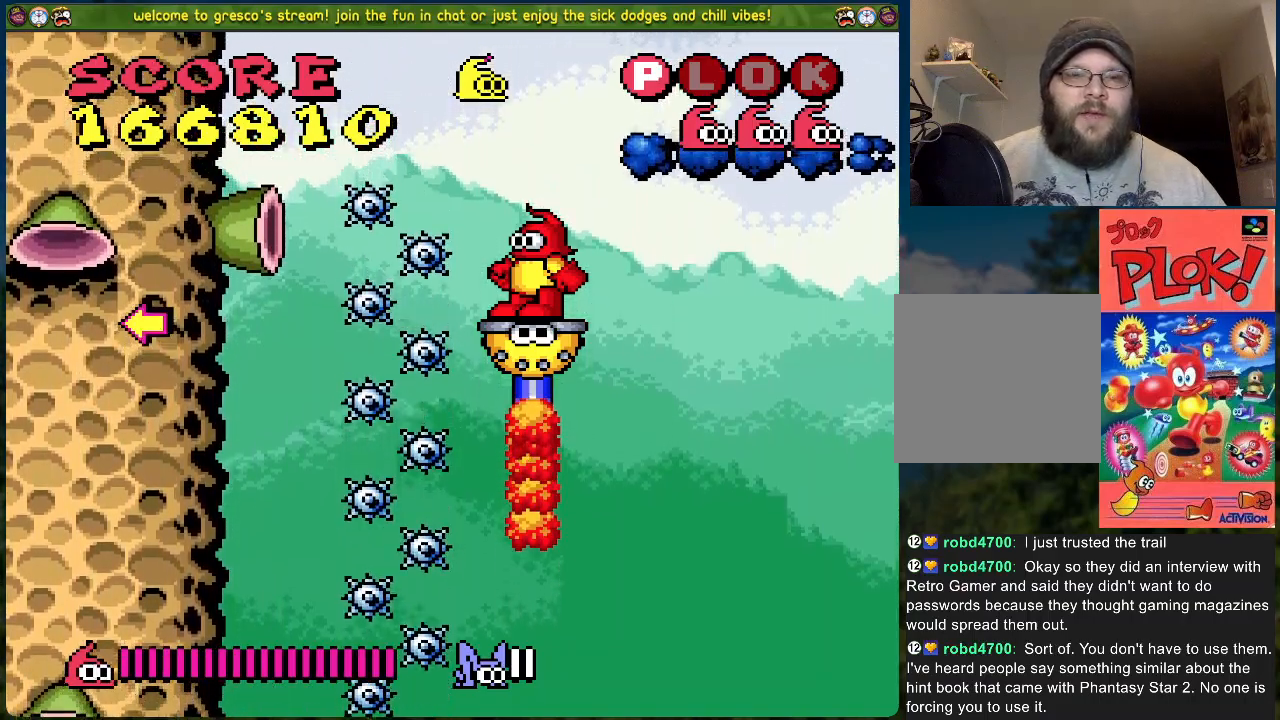
{"buttons": [], "left_stick": "center", "events": []}
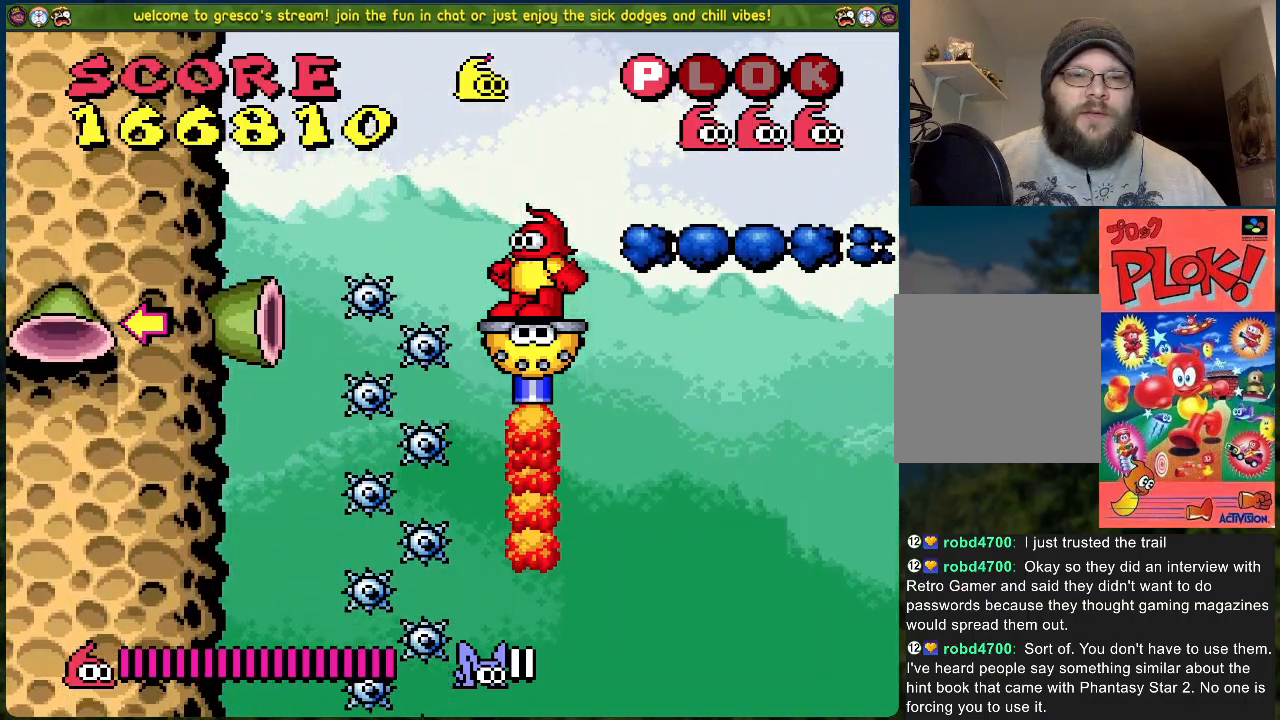
{"buttons": [], "left_stick": "center", "events": []}